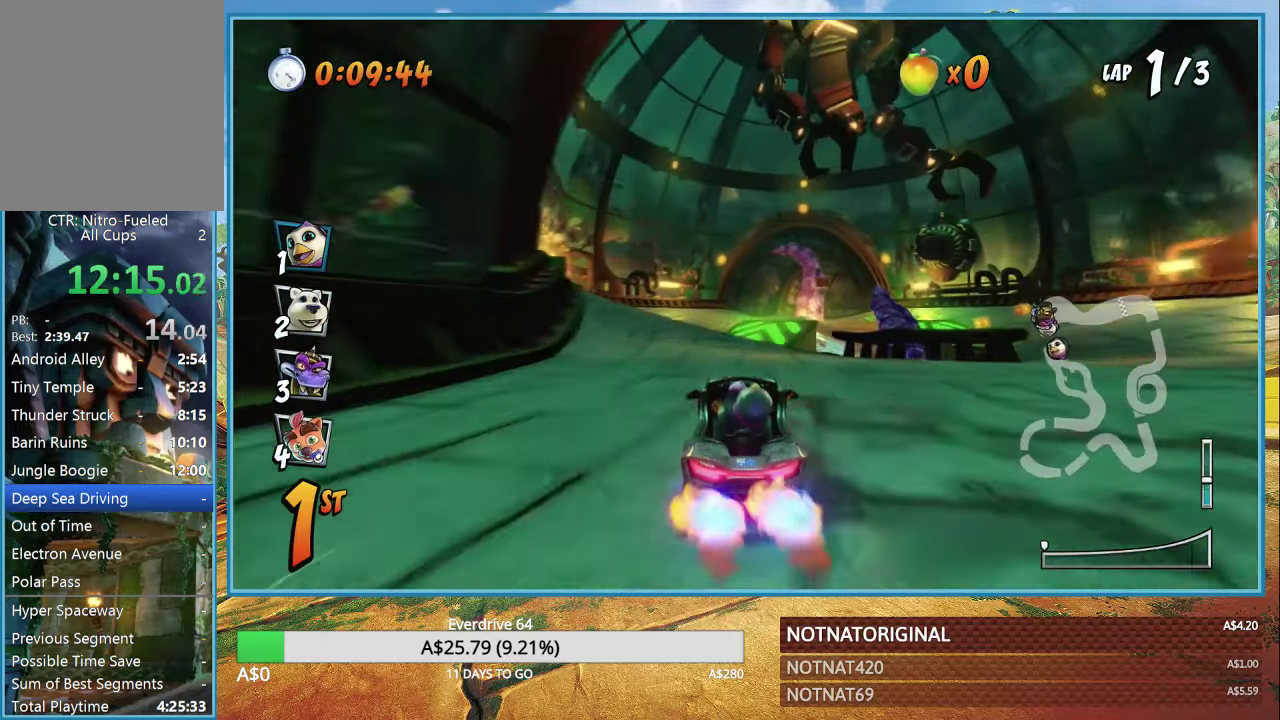
Gameplay with a controller (PlayStation layout); each line is a JSON object with the inputs held at the frame after it. "events" lists button and stick changes between this image and that frame as [ms after this image, input, new state], when the widget could be followed in between.
{"buttons": ["CROSS"], "left_stick": "center", "right_stick": "center", "events": [[133, "left_stick", "center"], [183, "left_stick", "right"], [400, "left_stick", "center"]]}
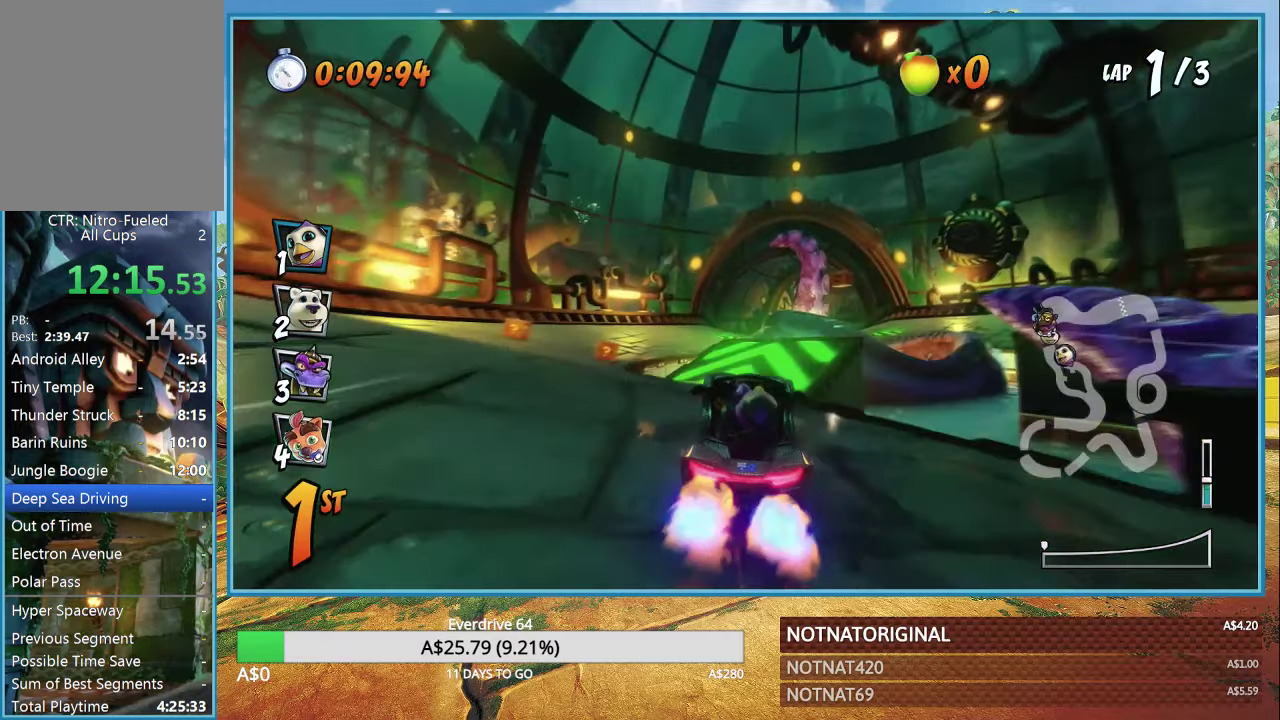
{"buttons": ["CROSS"], "left_stick": "center", "right_stick": "center", "events": []}
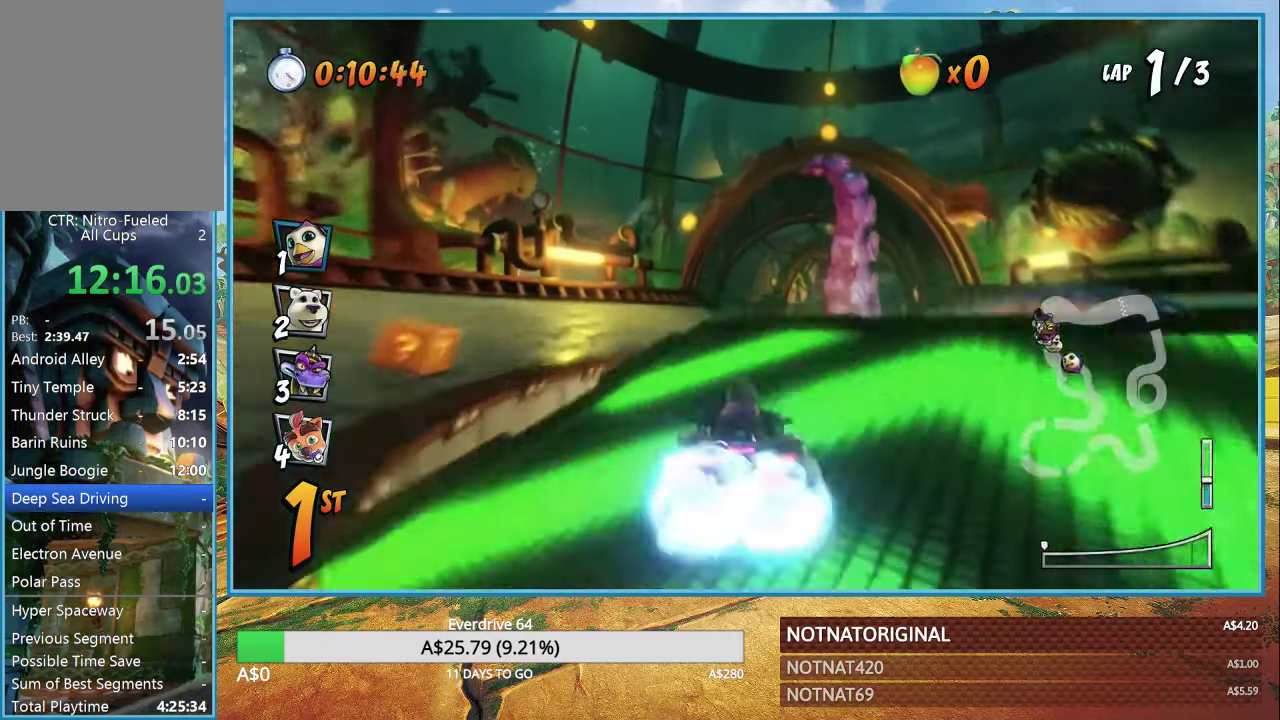
{"buttons": ["CROSS"], "left_stick": "center", "right_stick": "center", "events": [[150, "R1", "down"], [233, "R1", "up"]]}
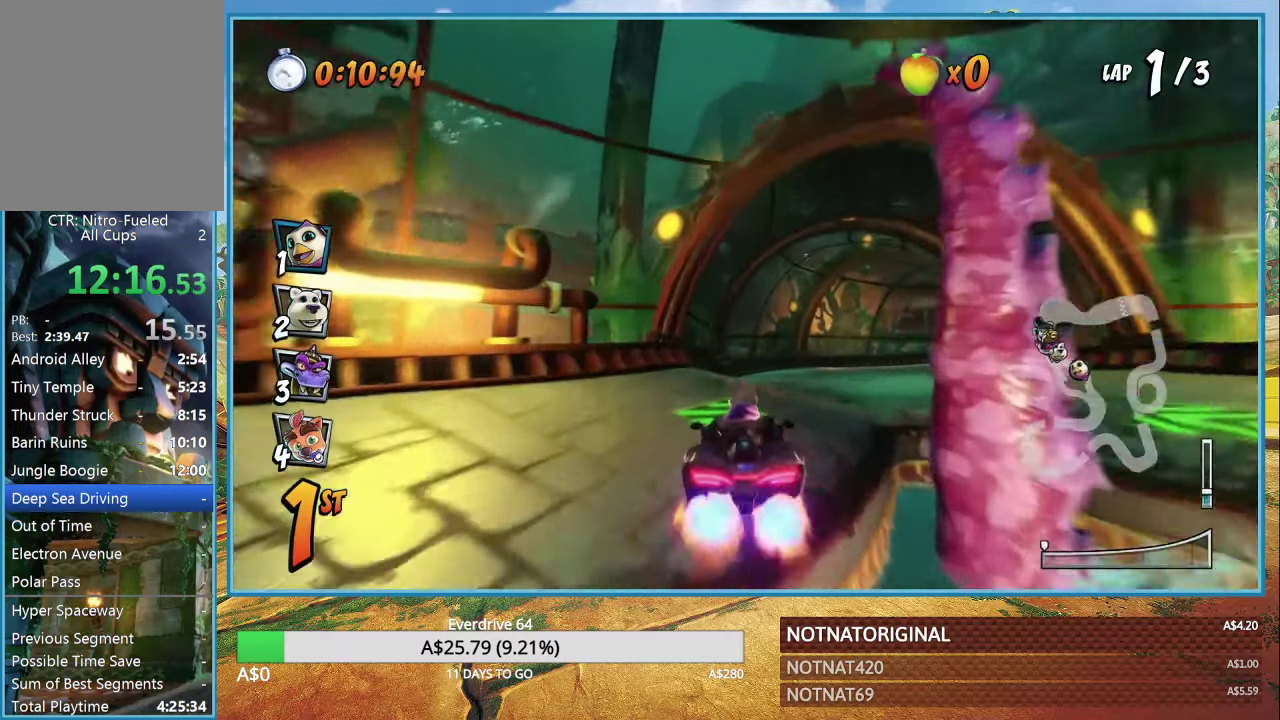
{"buttons": ["CROSS", "R1"], "left_stick": "right", "right_stick": "center", "events": [[467, "R1", "down"], [500, "left_stick", "right"]]}
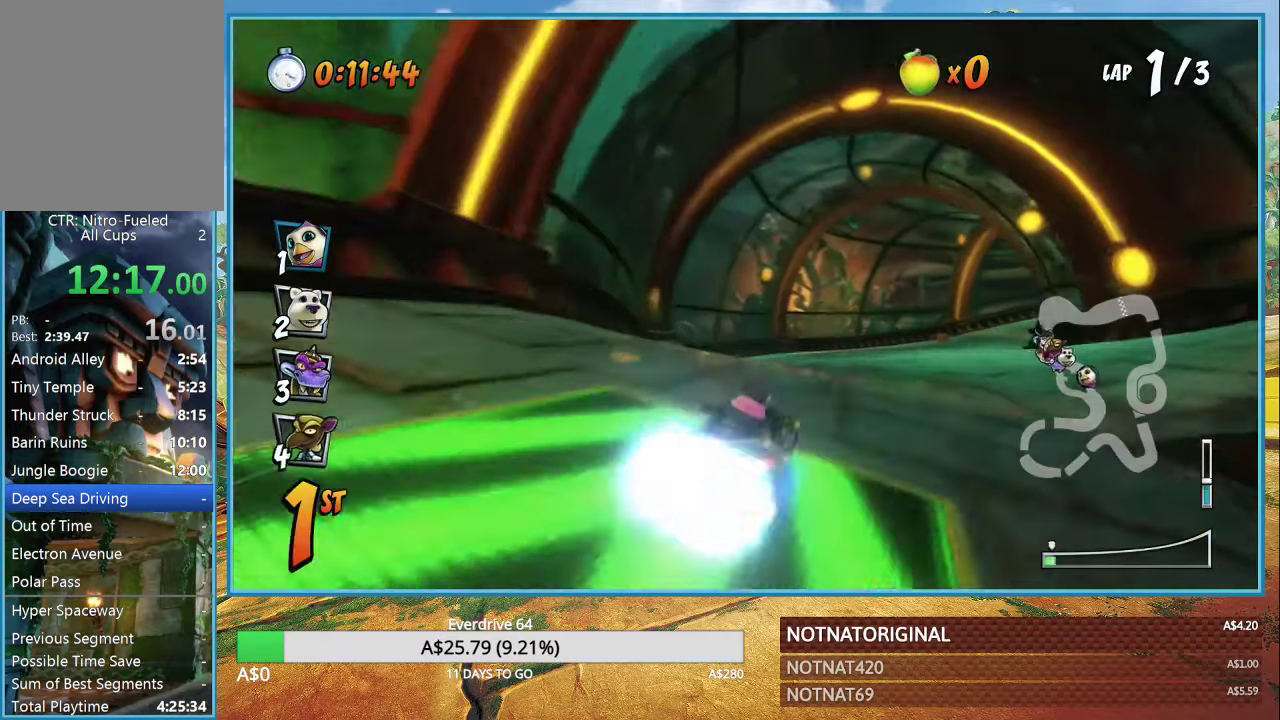
{"buttons": ["CROSS", "R1"], "left_stick": "right", "right_stick": "center", "events": []}
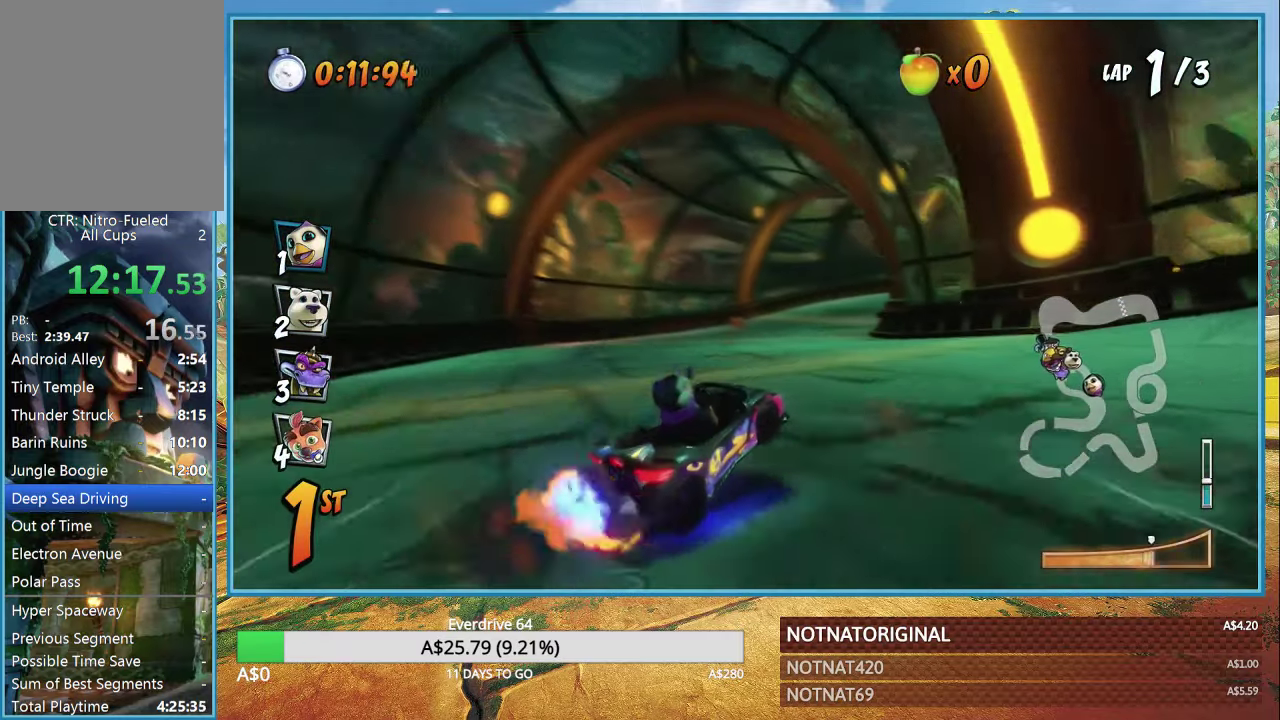
{"buttons": ["CROSS", "R1"], "left_stick": "right", "right_stick": "center", "events": [[183, "left_stick", "up"], [250, "left_stick", "right"], [317, "L1", "down"], [450, "L1", "up"]]}
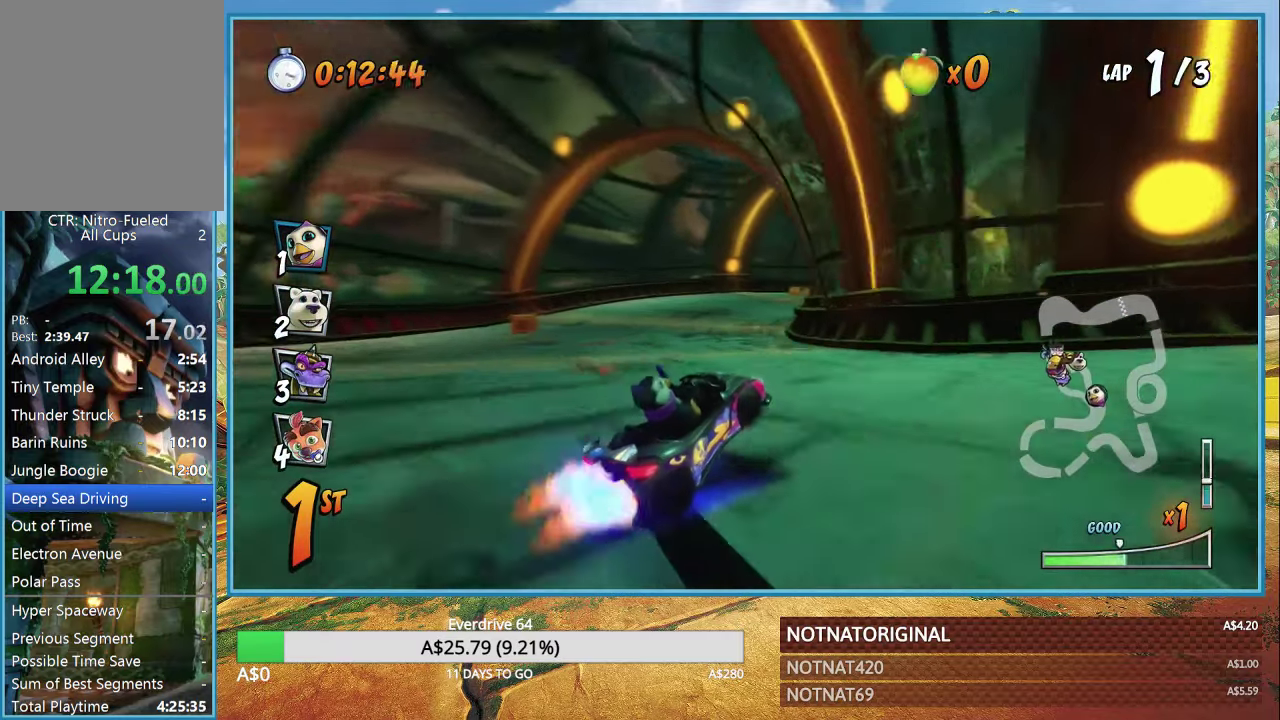
{"buttons": ["CROSS", "R1"], "left_stick": "right", "right_stick": "center", "events": []}
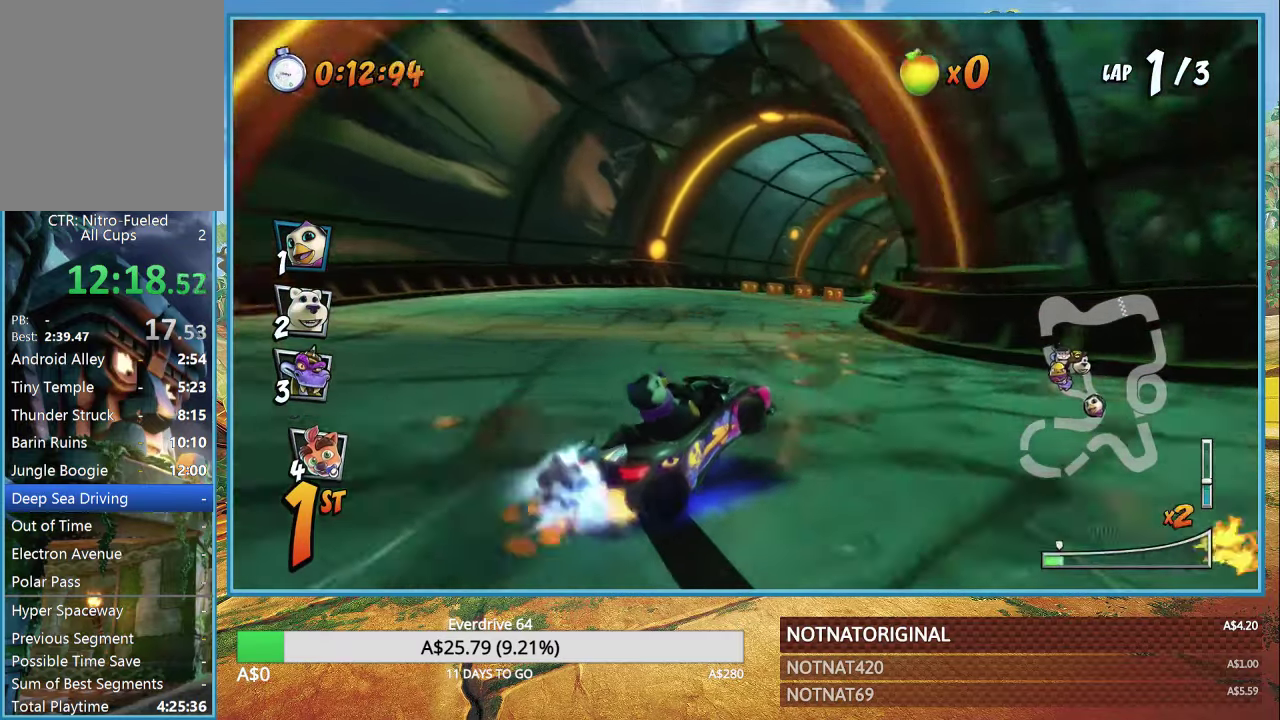
{"buttons": ["CROSS", "R1"], "left_stick": "right", "right_stick": "center", "events": [[83, "L1", "down"], [217, "L1", "up"]]}
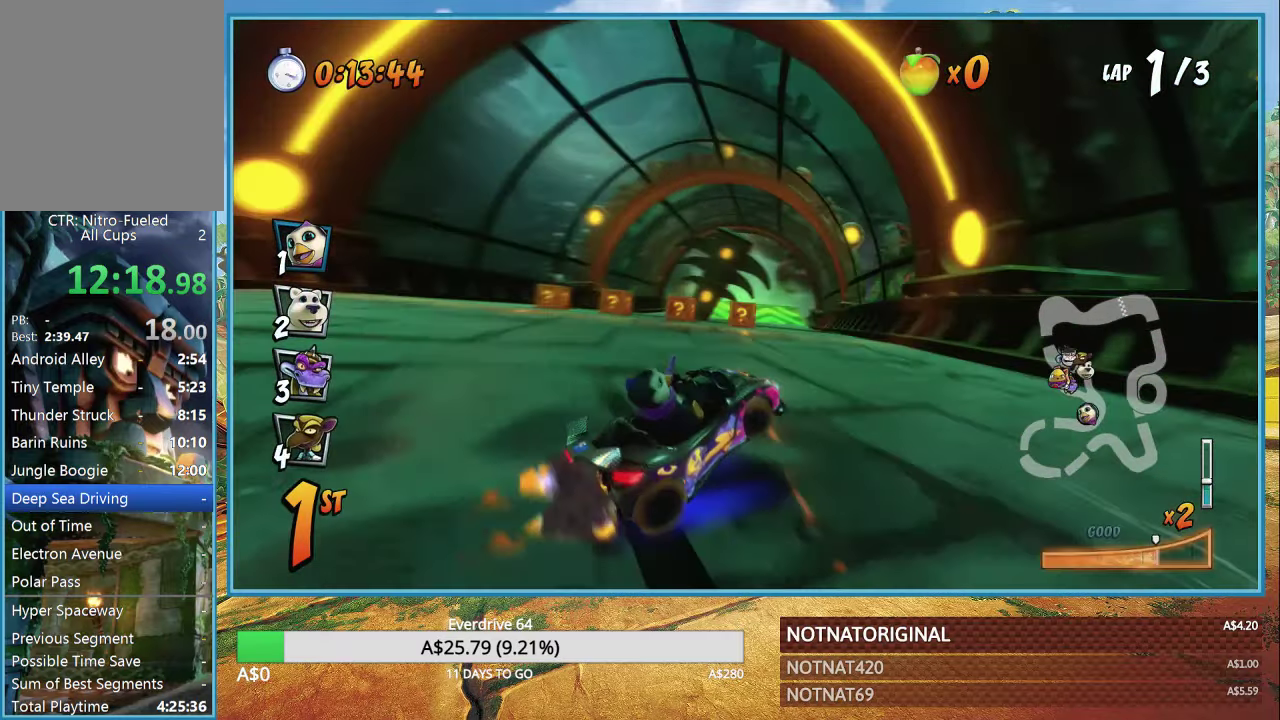
{"buttons": ["CROSS", "L1"], "left_stick": "right", "right_stick": "center", "events": [[417, "L1", "down"], [500, "R1", "up"]]}
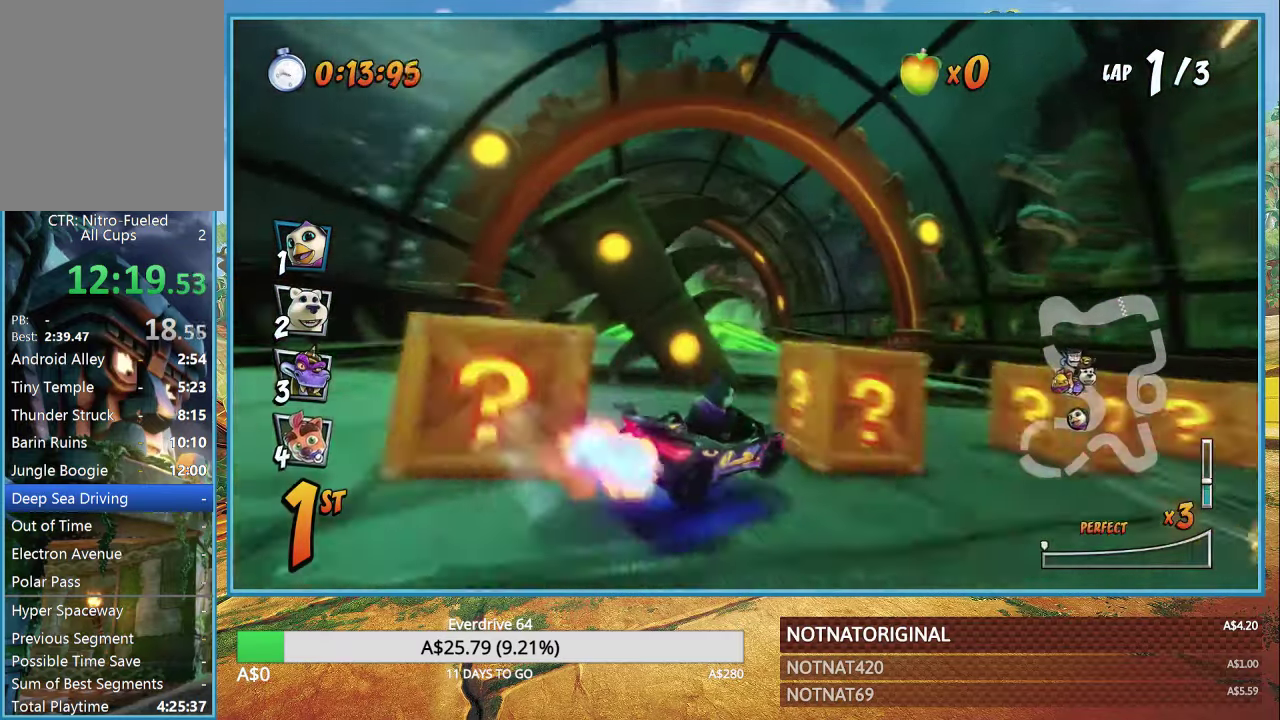
{"buttons": ["CROSS"], "left_stick": "left", "right_stick": "center", "events": [[17, "L1", "up"], [117, "R1", "down"], [284, "R1", "up"], [317, "left_stick", "left"]]}
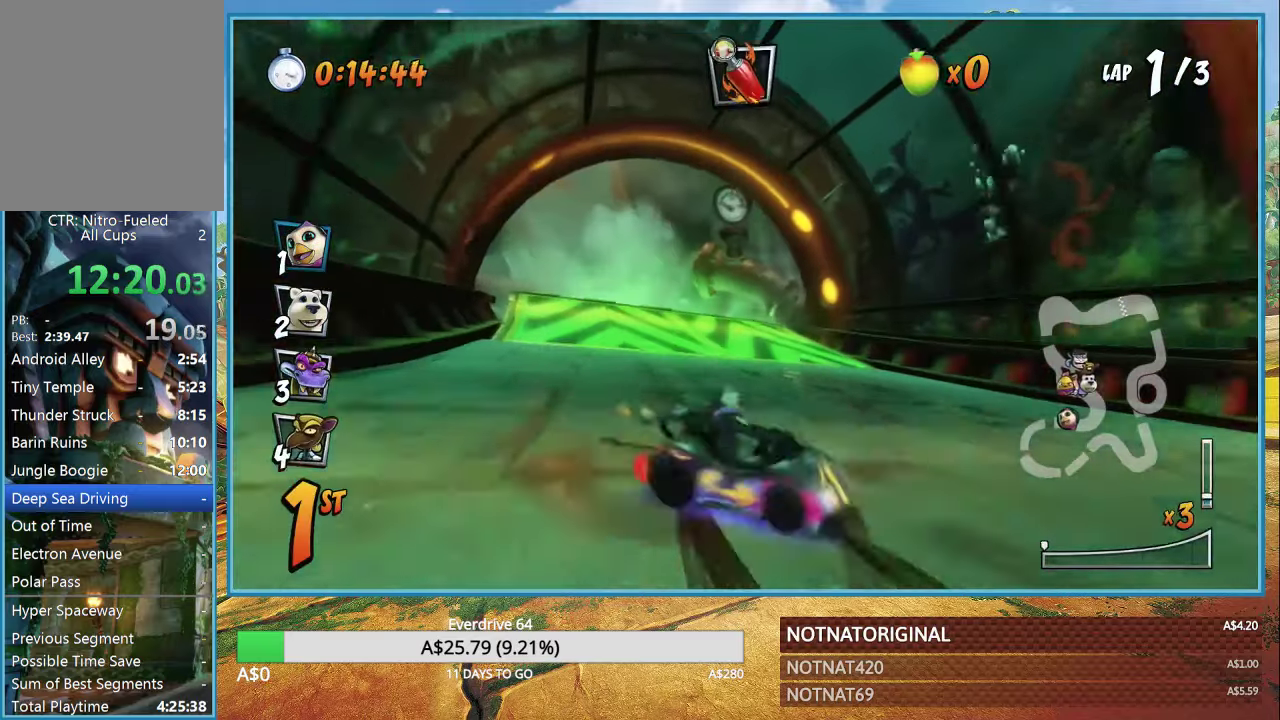
{"buttons": ["CROSS"], "left_stick": "left", "right_stick": "center", "events": []}
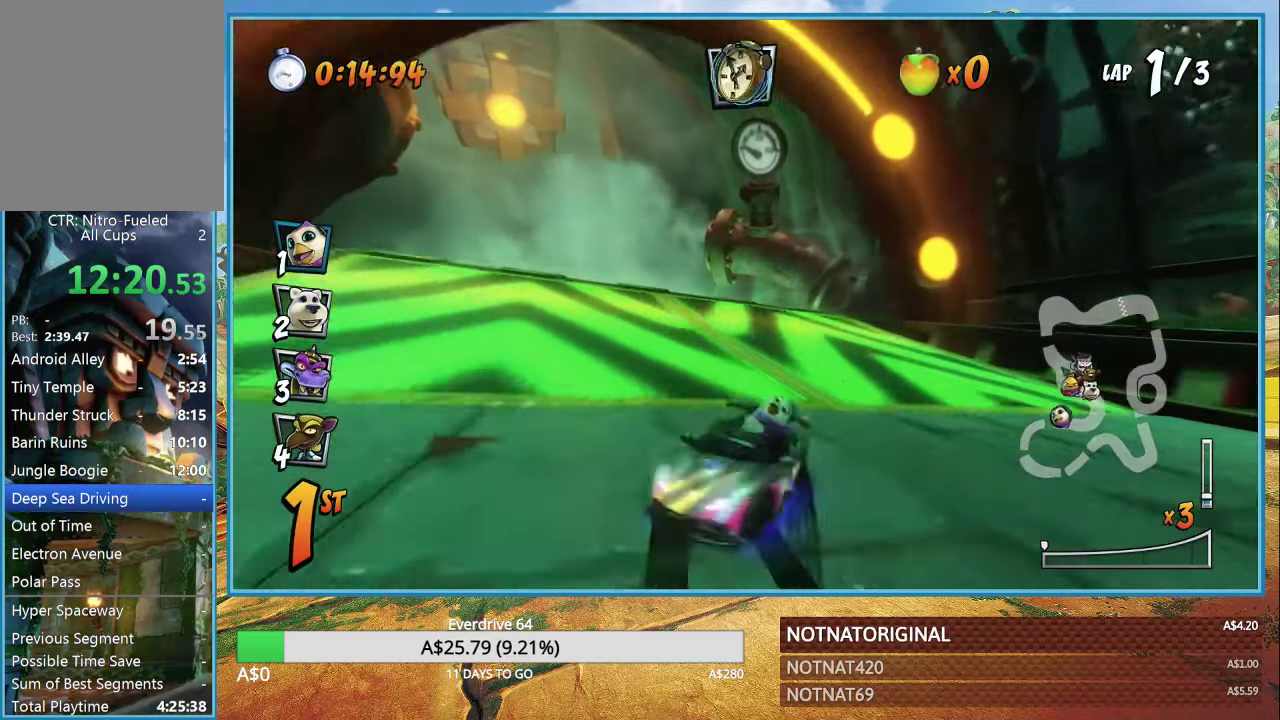
{"buttons": ["CROSS"], "left_stick": "left", "right_stick": "center", "events": []}
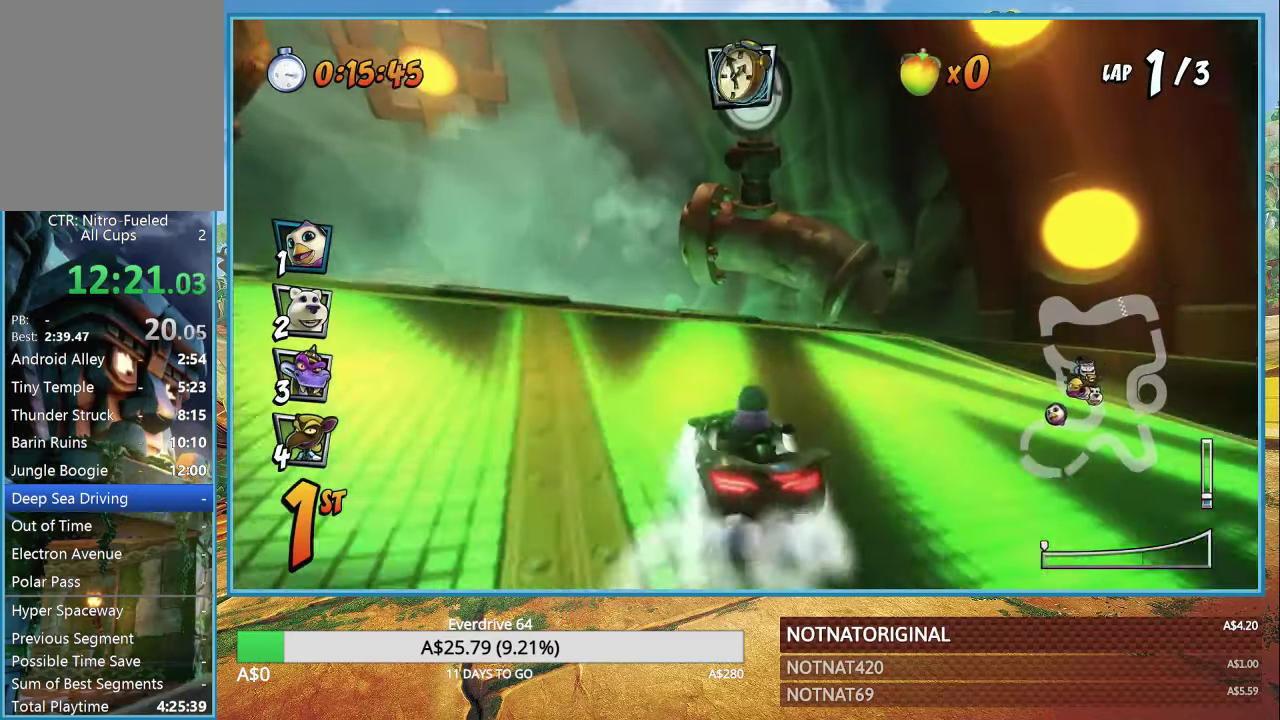
{"buttons": ["CROSS"], "left_stick": "left", "right_stick": "center", "events": []}
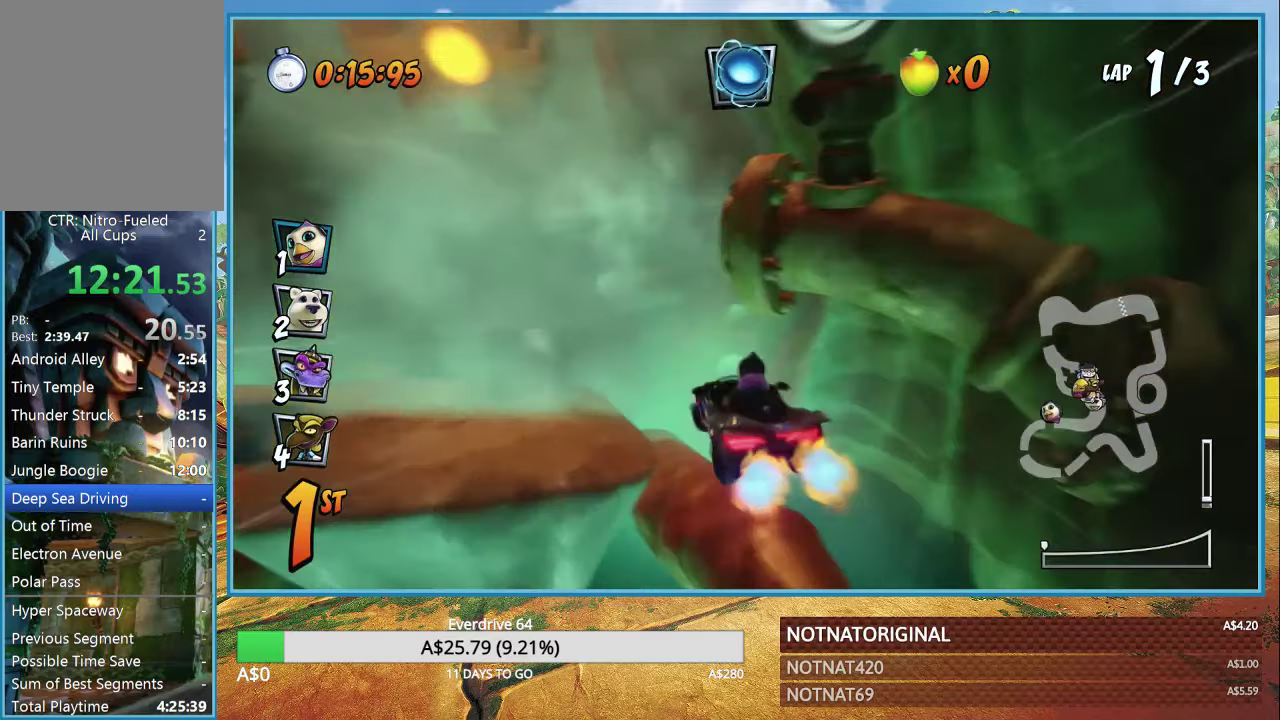
{"buttons": ["CROSS"], "left_stick": "left", "right_stick": "center", "events": [[17, "R1", "down"], [384, "R1", "up"]]}
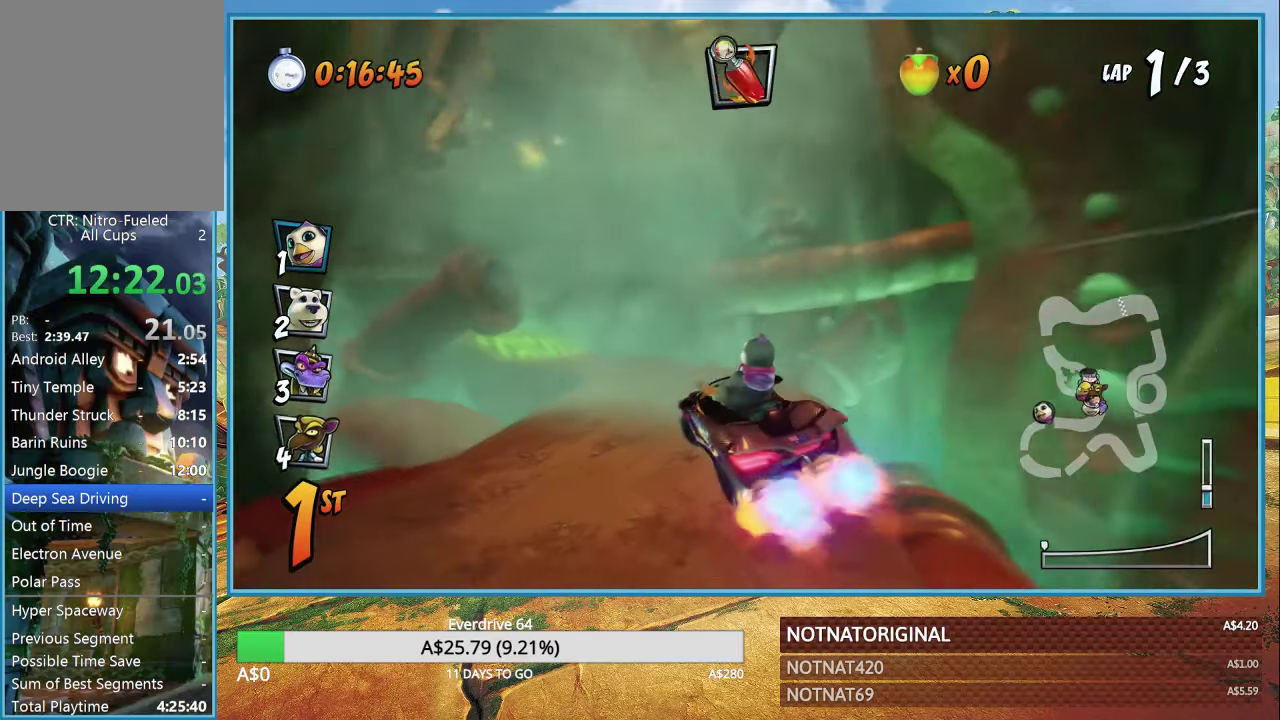
{"buttons": ["CROSS", "R1"], "left_stick": "left", "right_stick": "center", "events": [[67, "left_stick", "center"], [317, "R1", "down"], [350, "left_stick", "left"]]}
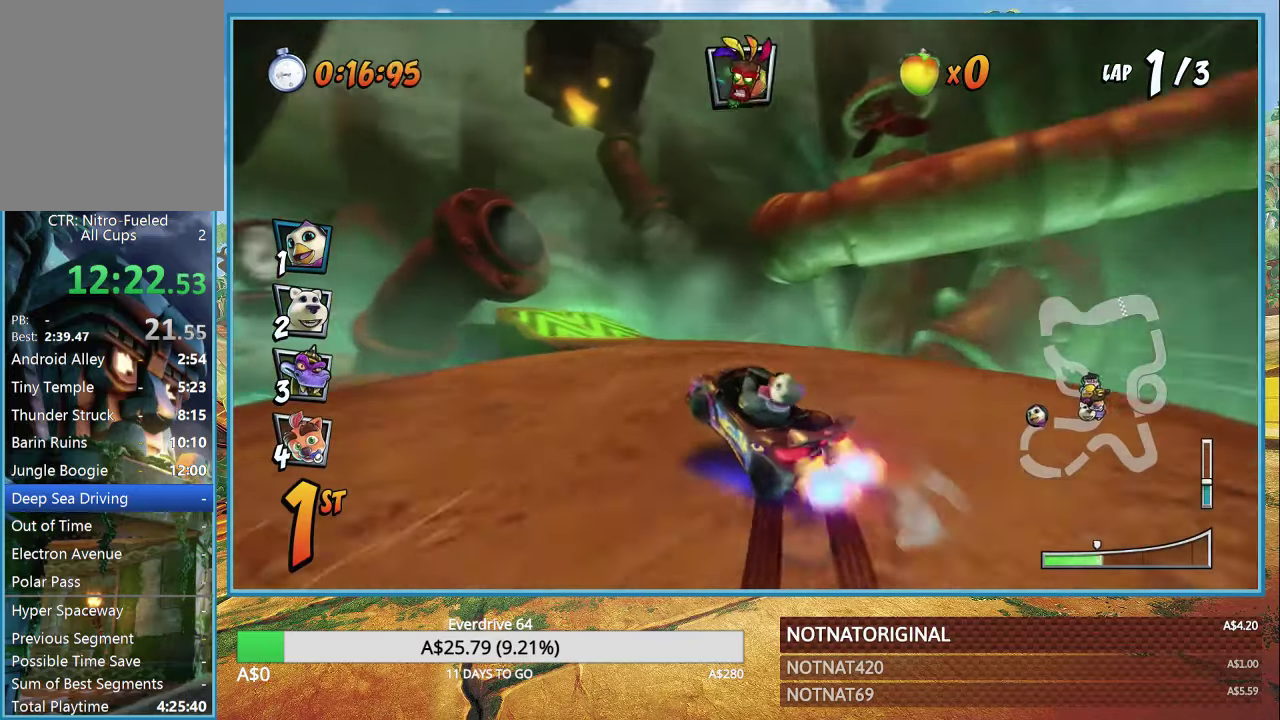
{"buttons": ["CROSS", "R1"], "left_stick": "up-left", "right_stick": "center", "events": [[234, "left_stick", "right"], [434, "left_stick", "up-left"]]}
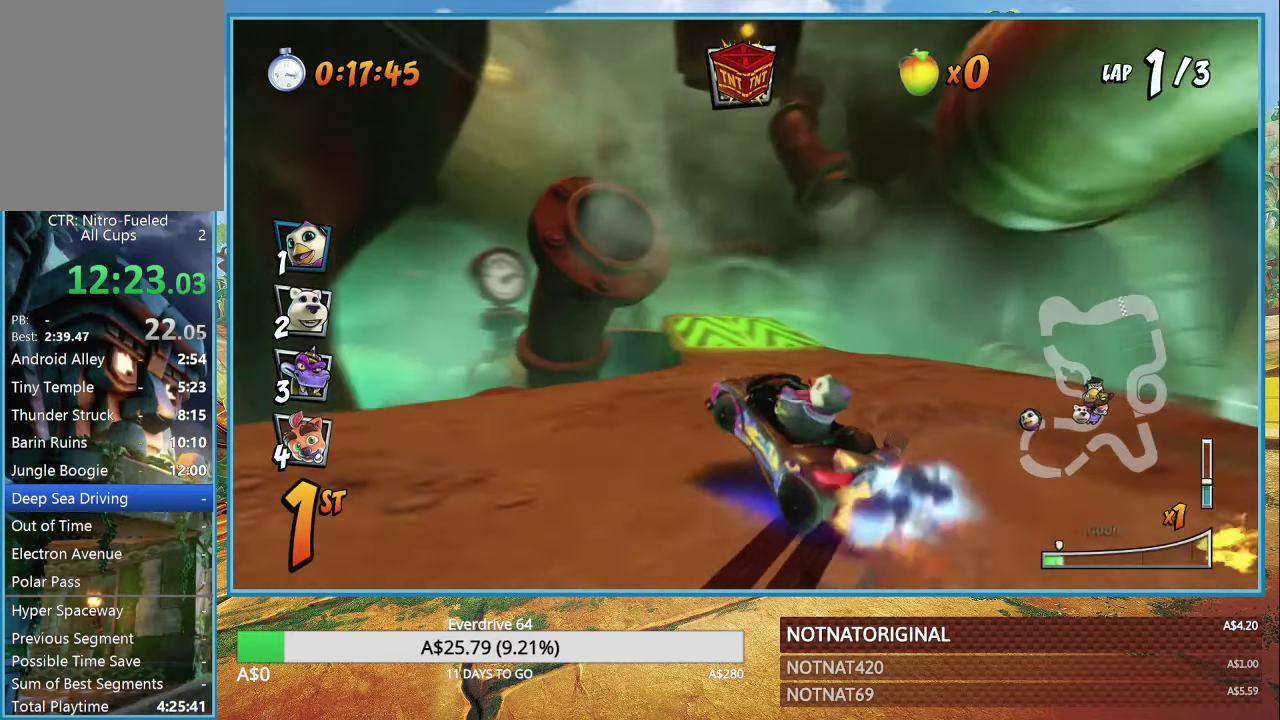
{"buttons": ["CROSS", "R1"], "left_stick": "center", "right_stick": "center", "events": [[100, "L1", "down"], [267, "L1", "up"], [450, "left_stick", "center"]]}
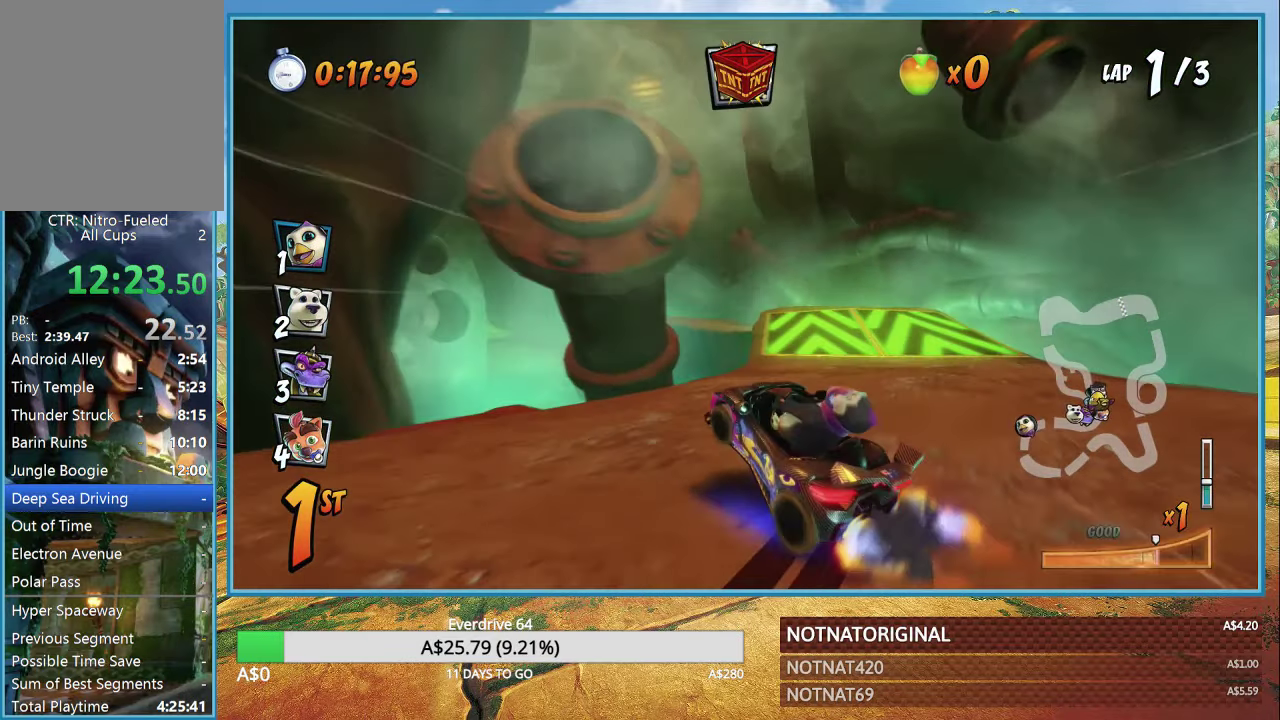
{"buttons": ["CROSS", "L1", "R1"], "left_stick": "left", "right_stick": "center", "events": [[17, "left_stick", "right"], [150, "left_stick", "center"], [400, "L1", "down"], [434, "left_stick", "left"]]}
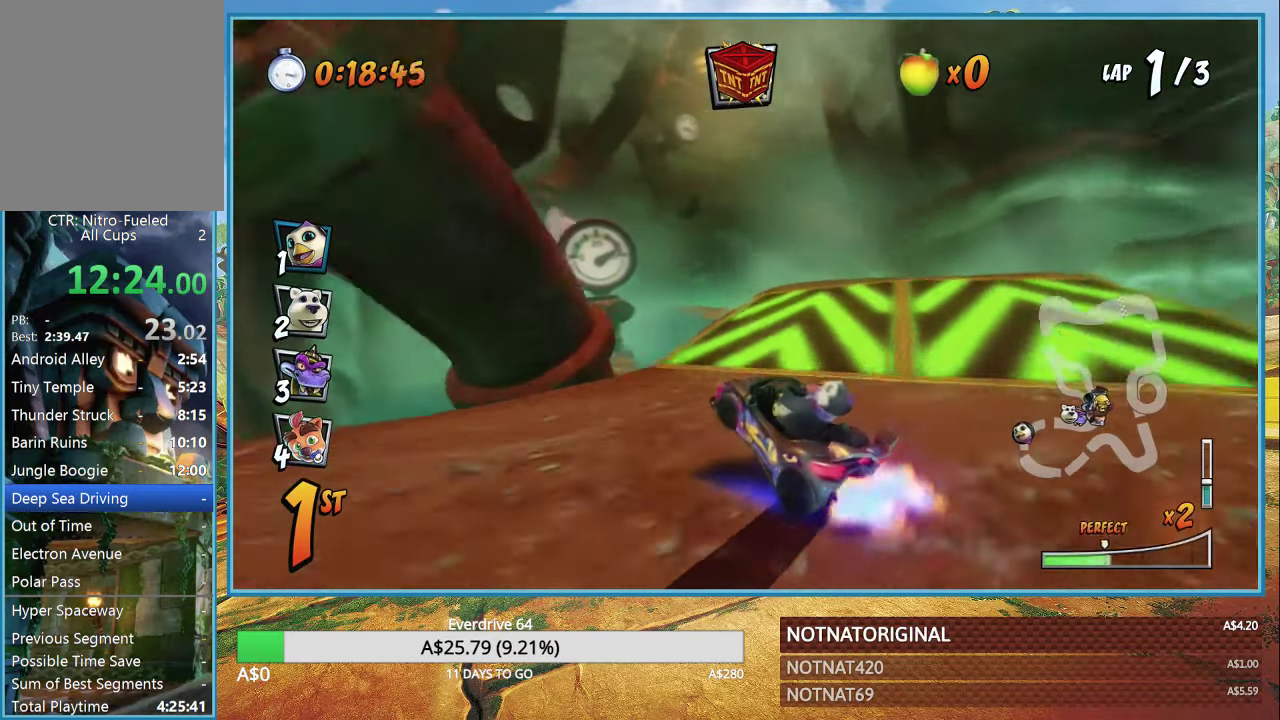
{"buttons": ["CROSS", "R1"], "left_stick": "left", "right_stick": "center", "events": [[17, "L1", "up"], [134, "left_stick", "center"], [267, "left_stick", "left"]]}
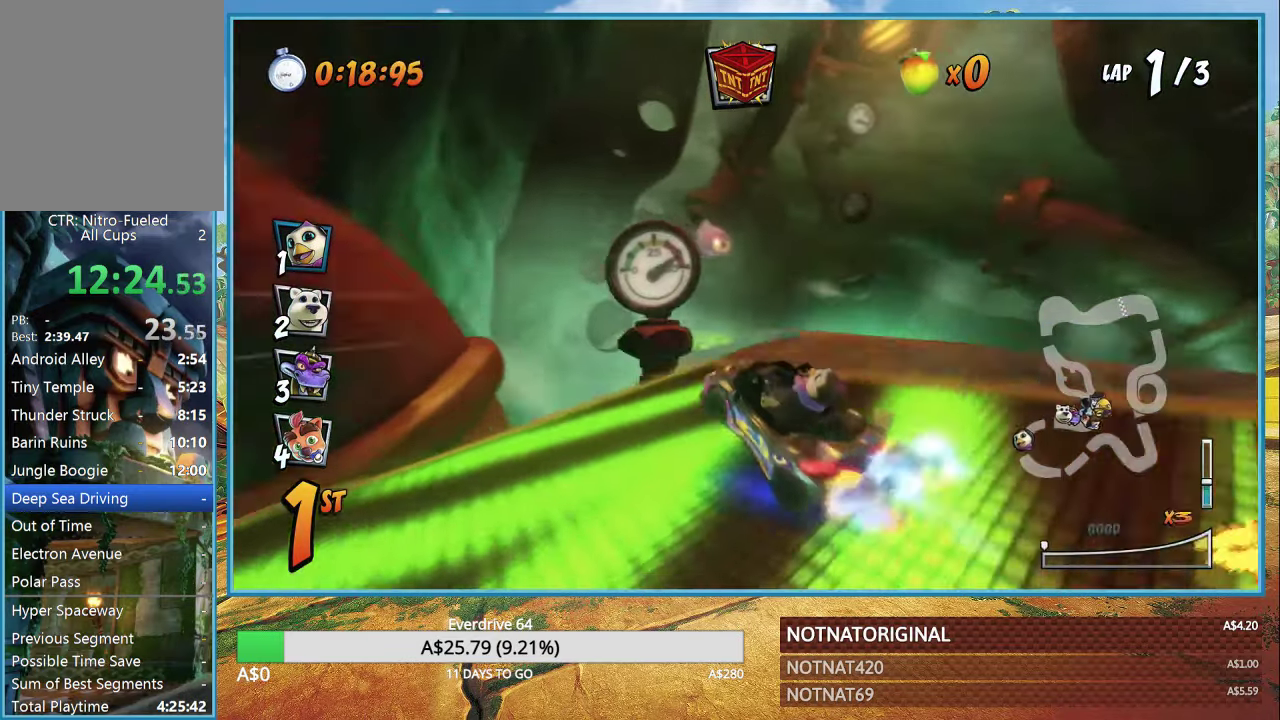
{"buttons": ["CROSS"], "left_stick": "center", "right_stick": "center", "events": [[67, "L1", "down"], [100, "left_stick", "center"], [167, "R1", "up"], [200, "L1", "up"], [233, "left_stick", "right"], [250, "R1", "down"], [350, "R1", "up"], [350, "left_stick", "center"]]}
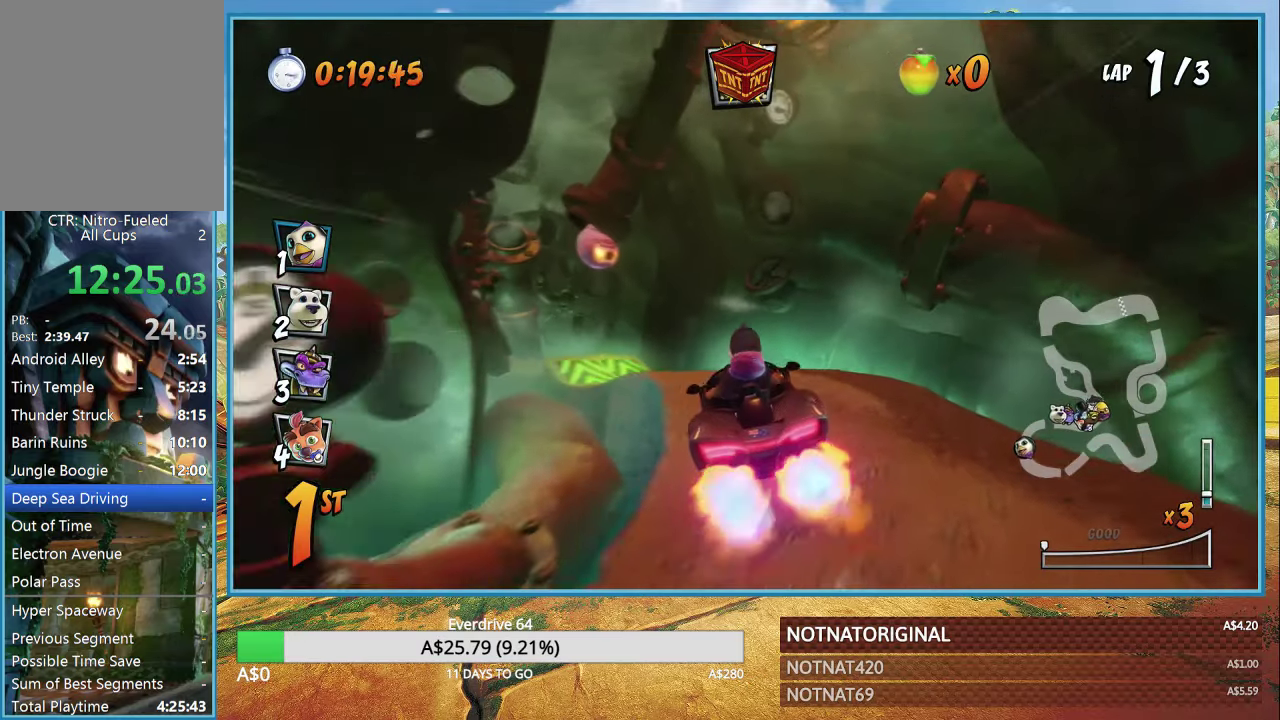
{"buttons": ["CROSS", "R1"], "left_stick": "left", "right_stick": "center", "events": [[233, "R1", "down"], [433, "left_stick", "left"]]}
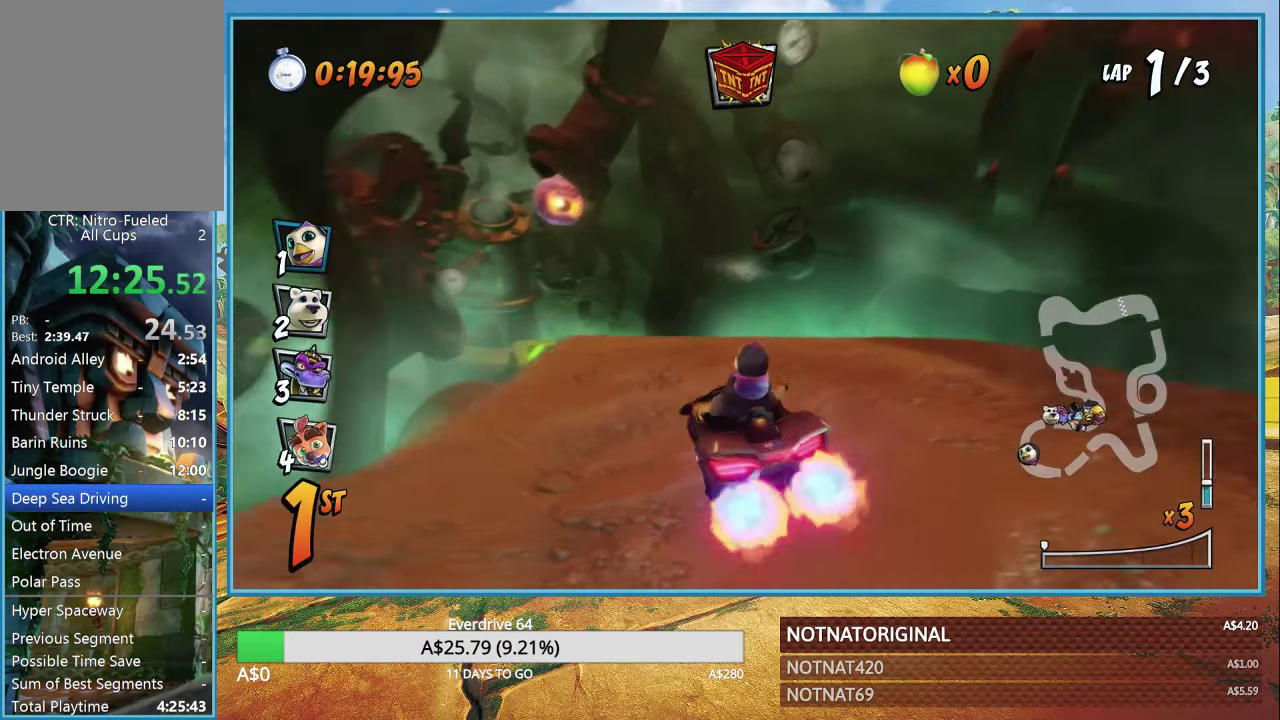
{"buttons": ["CROSS", "R1"], "left_stick": "left", "right_stick": "center", "events": []}
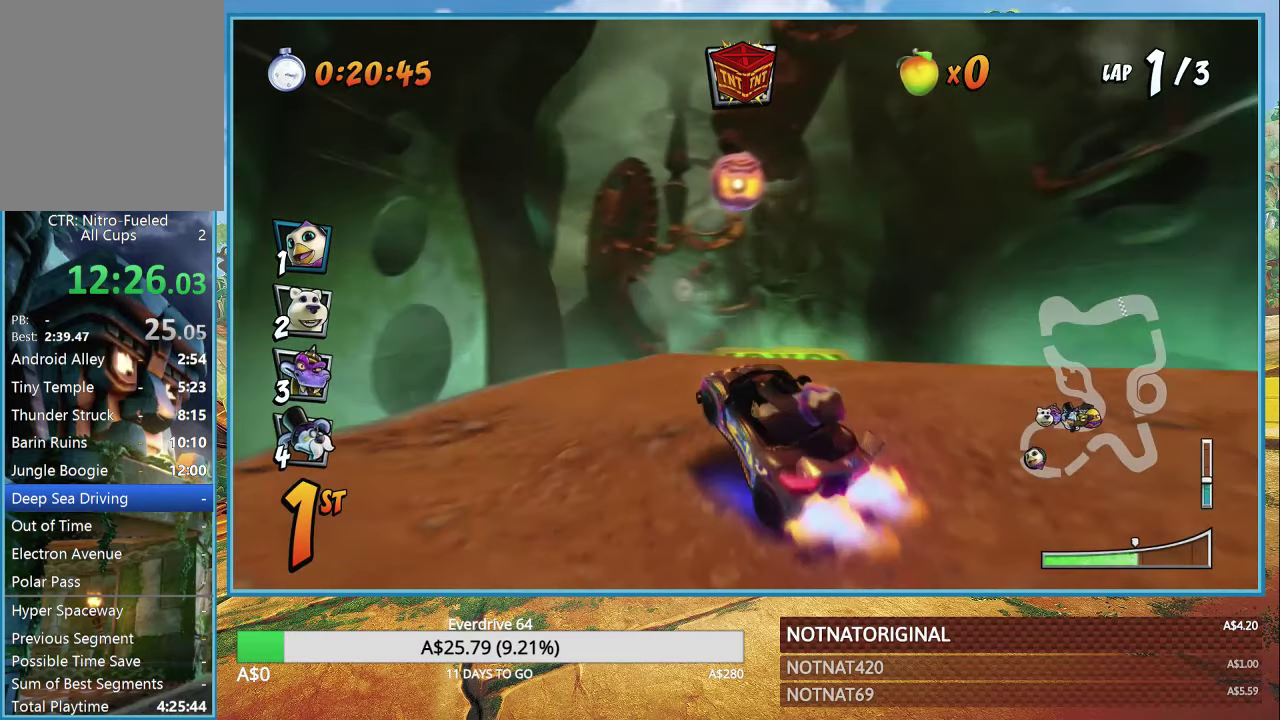
{"buttons": ["CROSS", "L1", "R1"], "left_stick": "right", "right_stick": "center", "events": [[83, "left_stick", "right"], [500, "L1", "down"]]}
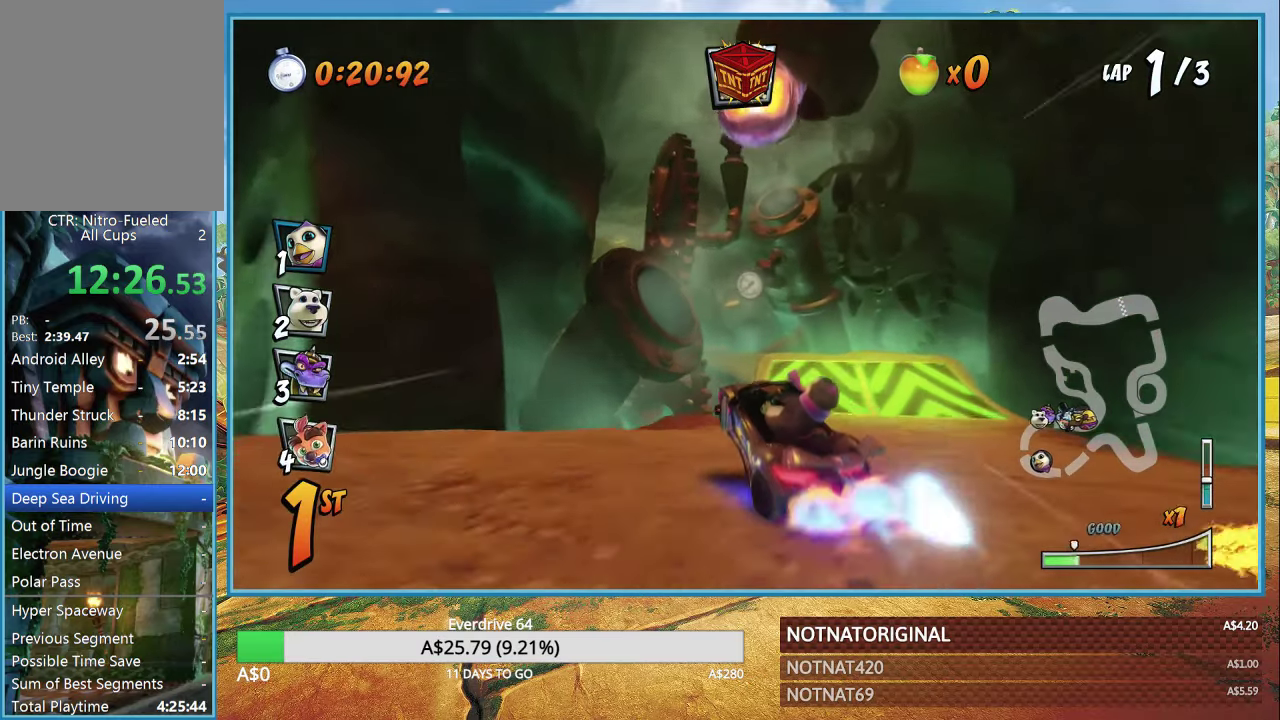
{"buttons": ["CROSS", "R1"], "left_stick": "center", "right_stick": "center", "events": [[116, "L1", "up"], [316, "left_stick", "center"]]}
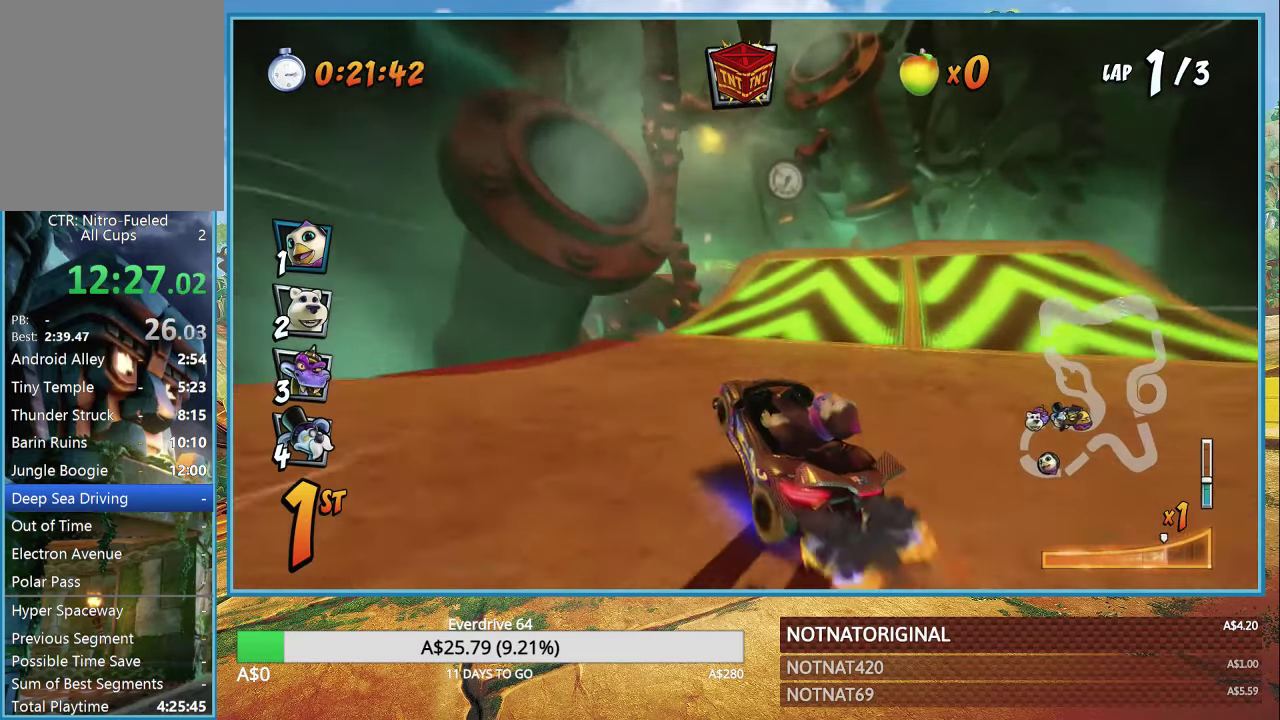
{"buttons": ["CROSS", "R1"], "left_stick": "center", "right_stick": "center", "events": [[150, "left_stick", "left"], [366, "L1", "down"], [366, "left_stick", "center"], [450, "L1", "up"]]}
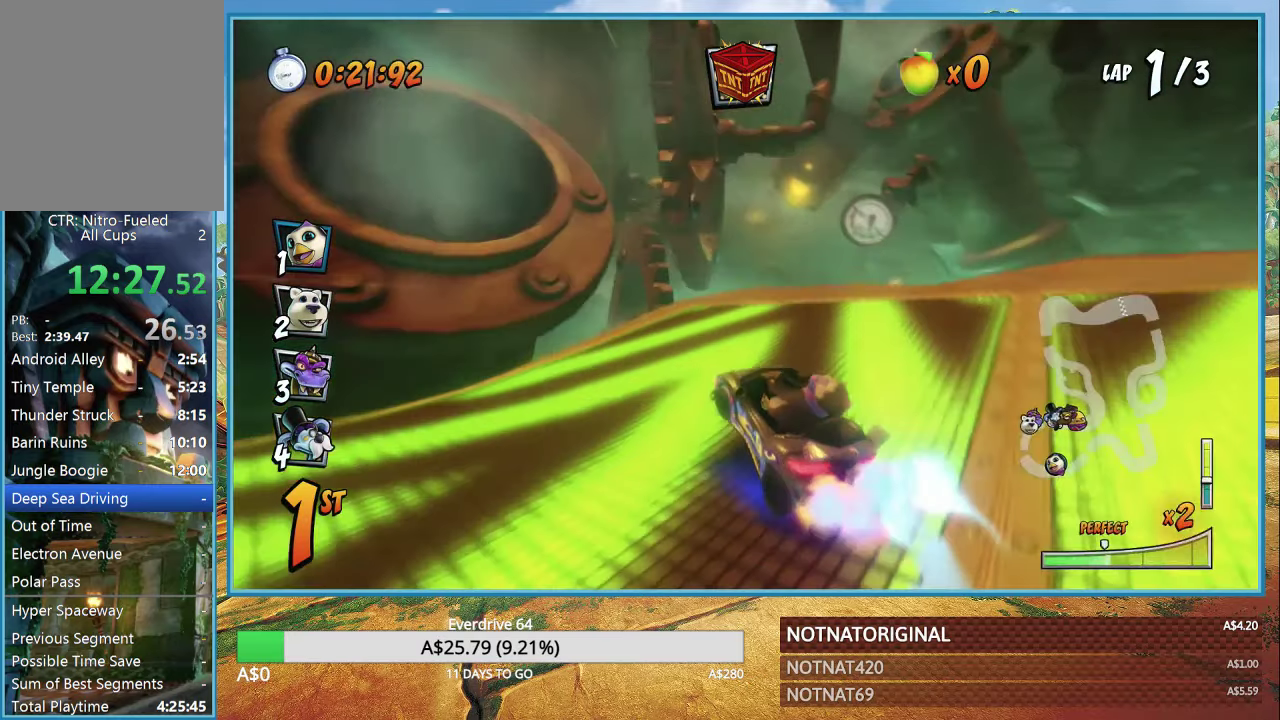
{"buttons": ["CROSS", "R1"], "left_stick": "center", "right_stick": "center", "events": [[300, "left_stick", "left"], [416, "left_stick", "center"]]}
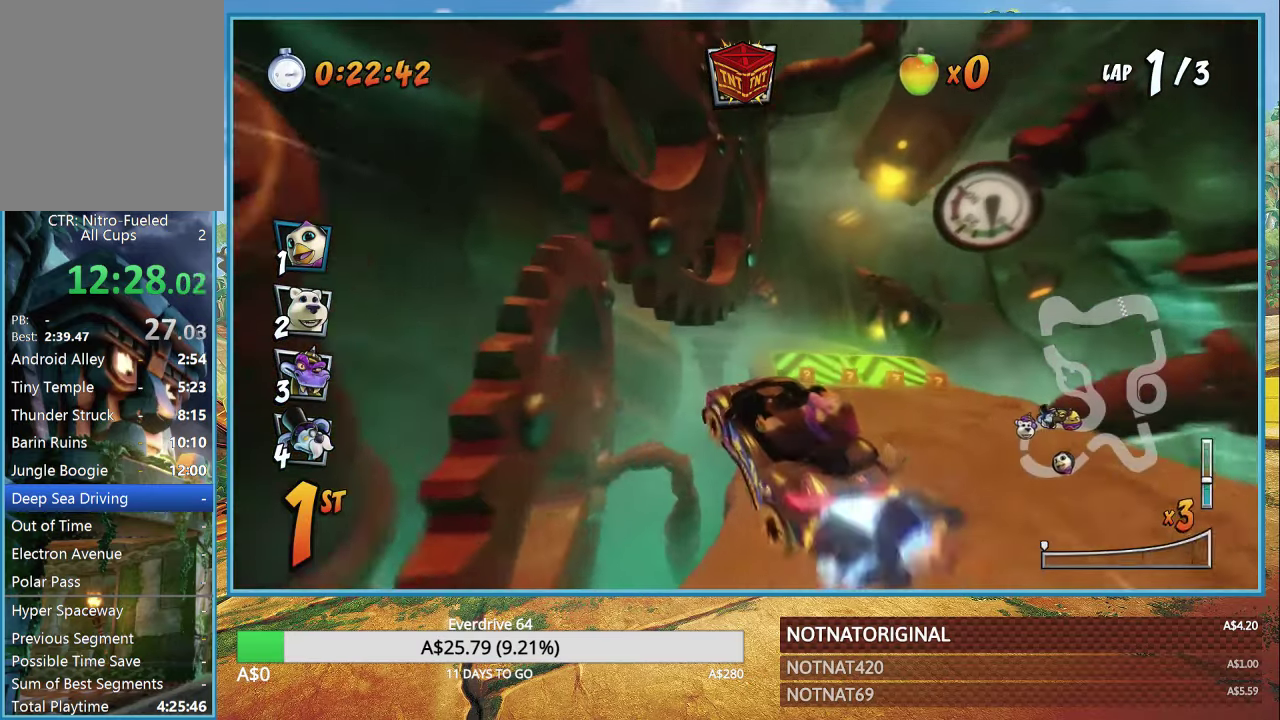
{"buttons": ["CROSS"], "left_stick": "left", "right_stick": "center", "events": [[133, "L1", "down"], [133, "left_stick", "right"], [250, "L1", "up"], [266, "left_stick", "center"], [300, "R1", "up"], [366, "left_stick", "left"]]}
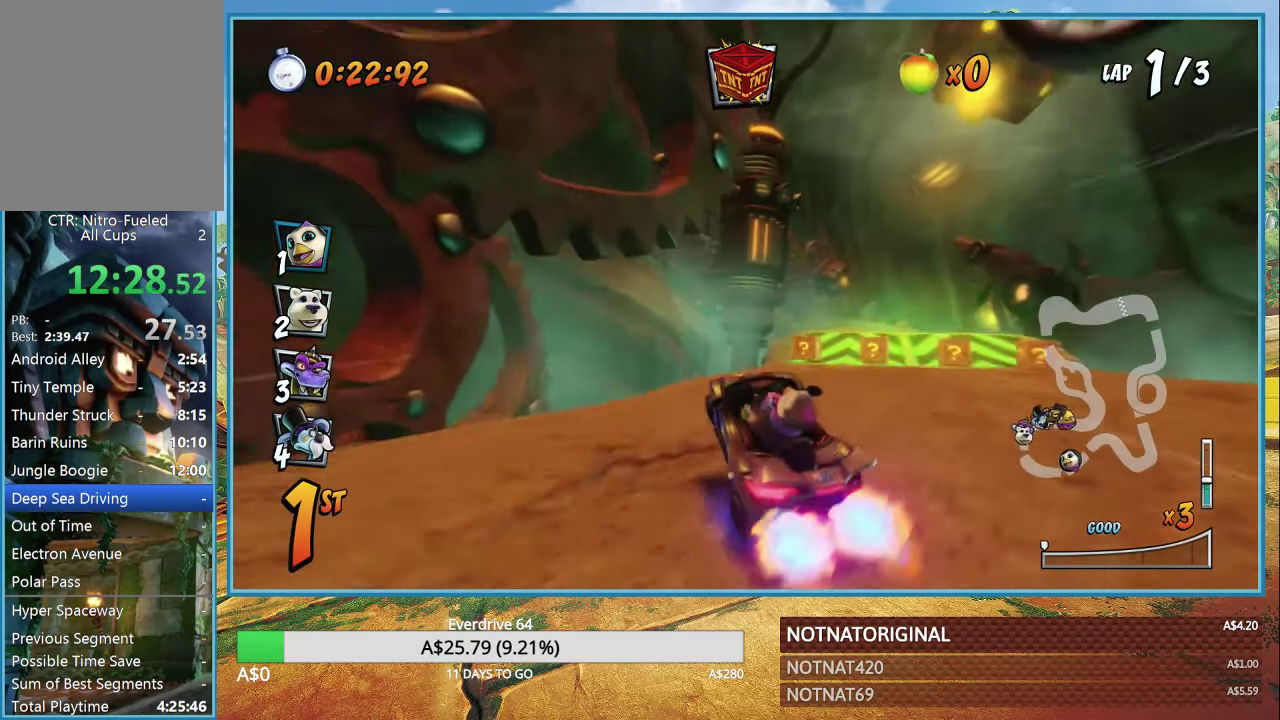
{"buttons": ["CROSS", "R1"], "left_stick": "right", "right_stick": "center", "events": [[100, "left_stick", "center"], [233, "R1", "down"], [300, "left_stick", "right"]]}
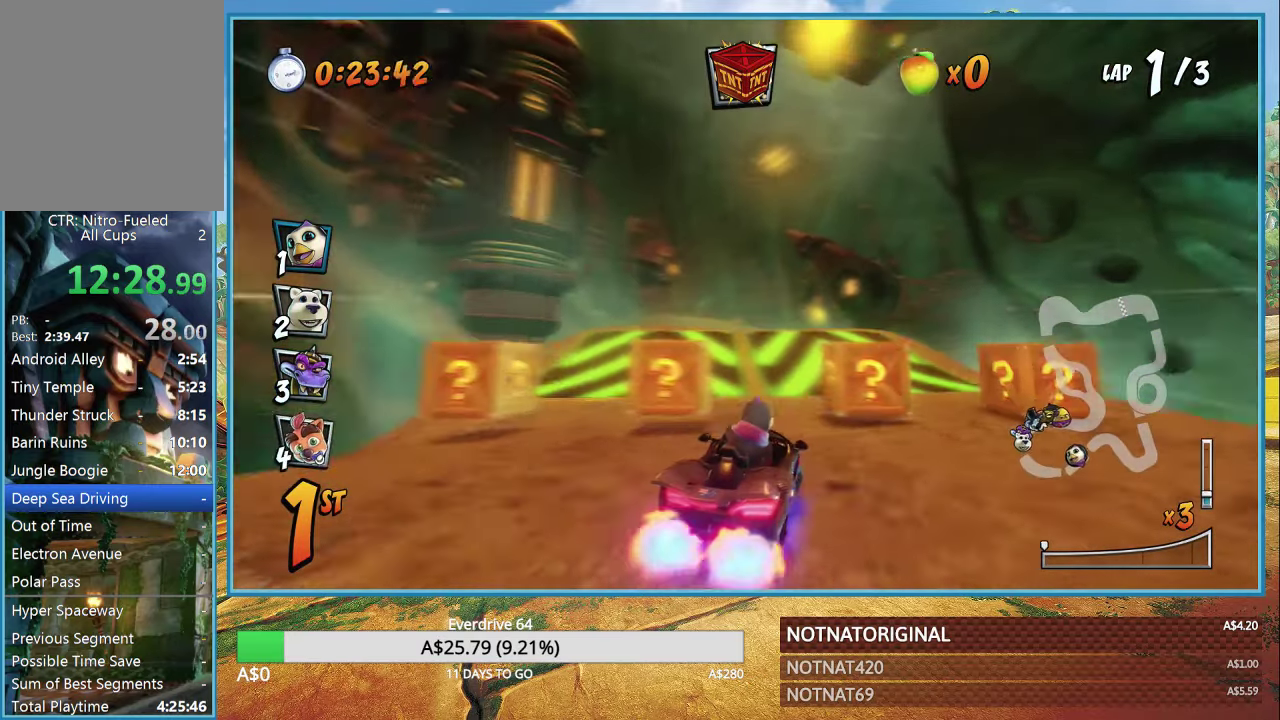
{"buttons": ["CROSS", "R1"], "left_stick": "up-left", "right_stick": "center", "events": [[366, "left_stick", "up-left"]]}